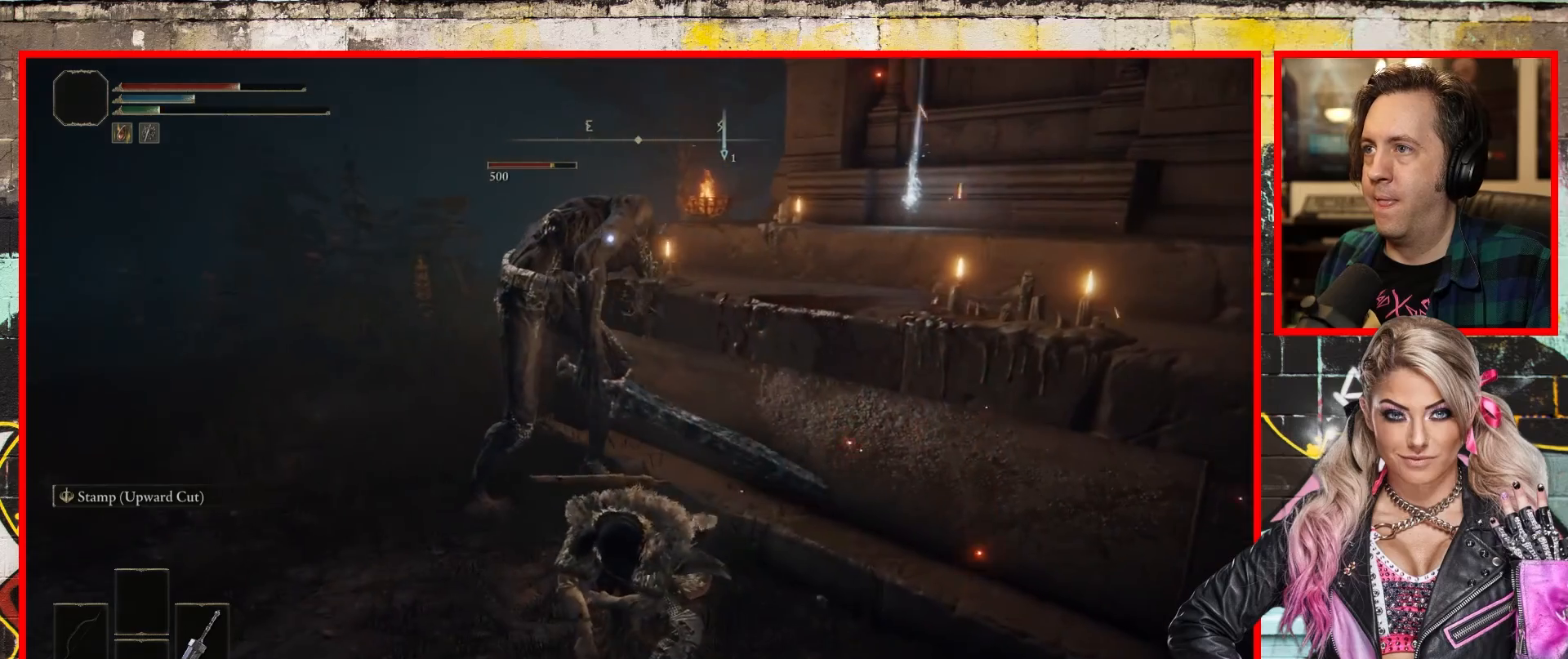
Gameplay with a controller (Xbox layout); each line is a JSON object with the inputs held at the frame after it. "events" lists button and stick changes between this image and that frame as [ms after this image, input, new state], when the widget could be followed in between.
{"buttons": [], "left_stick": "up-left", "right_stick": "center", "events": []}
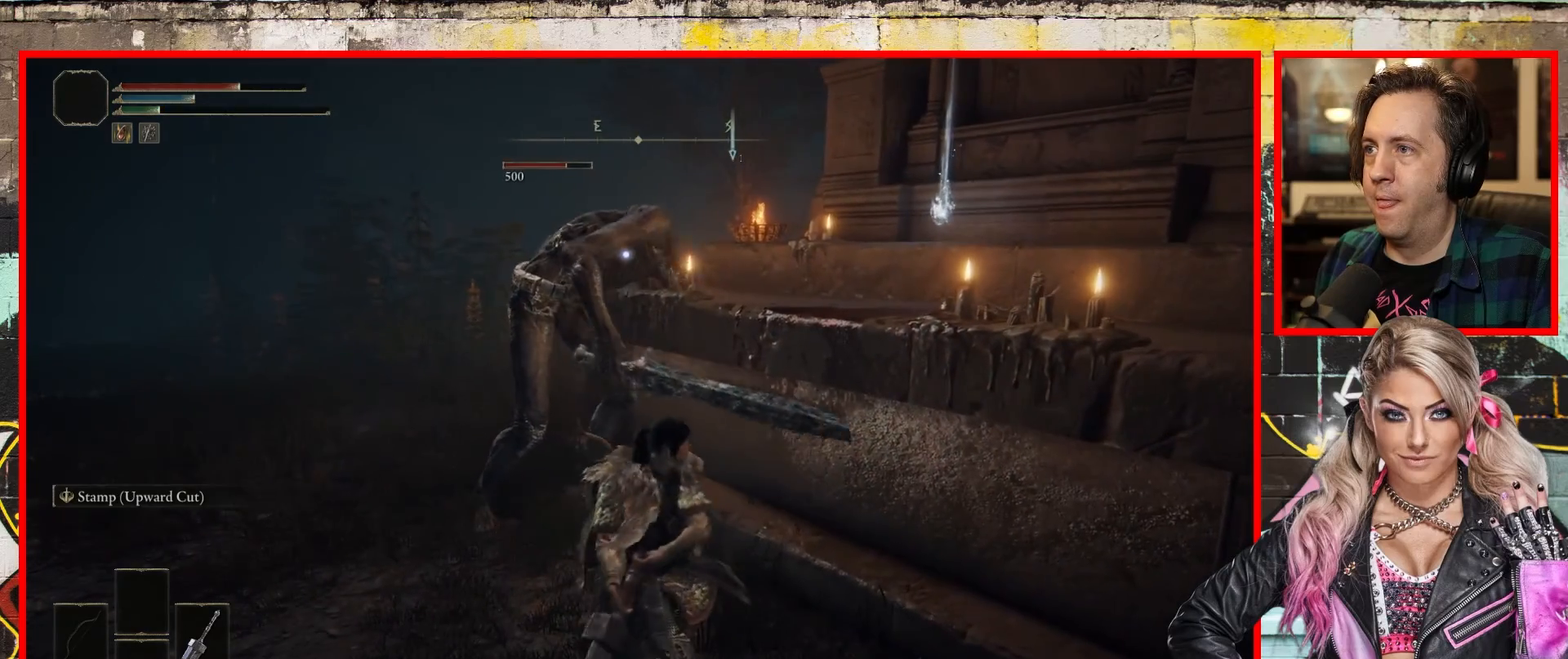
{"buttons": ["B"], "left_stick": "left", "right_stick": "center", "events": [[250, "left_stick", "left"], [400, "B", "down"]]}
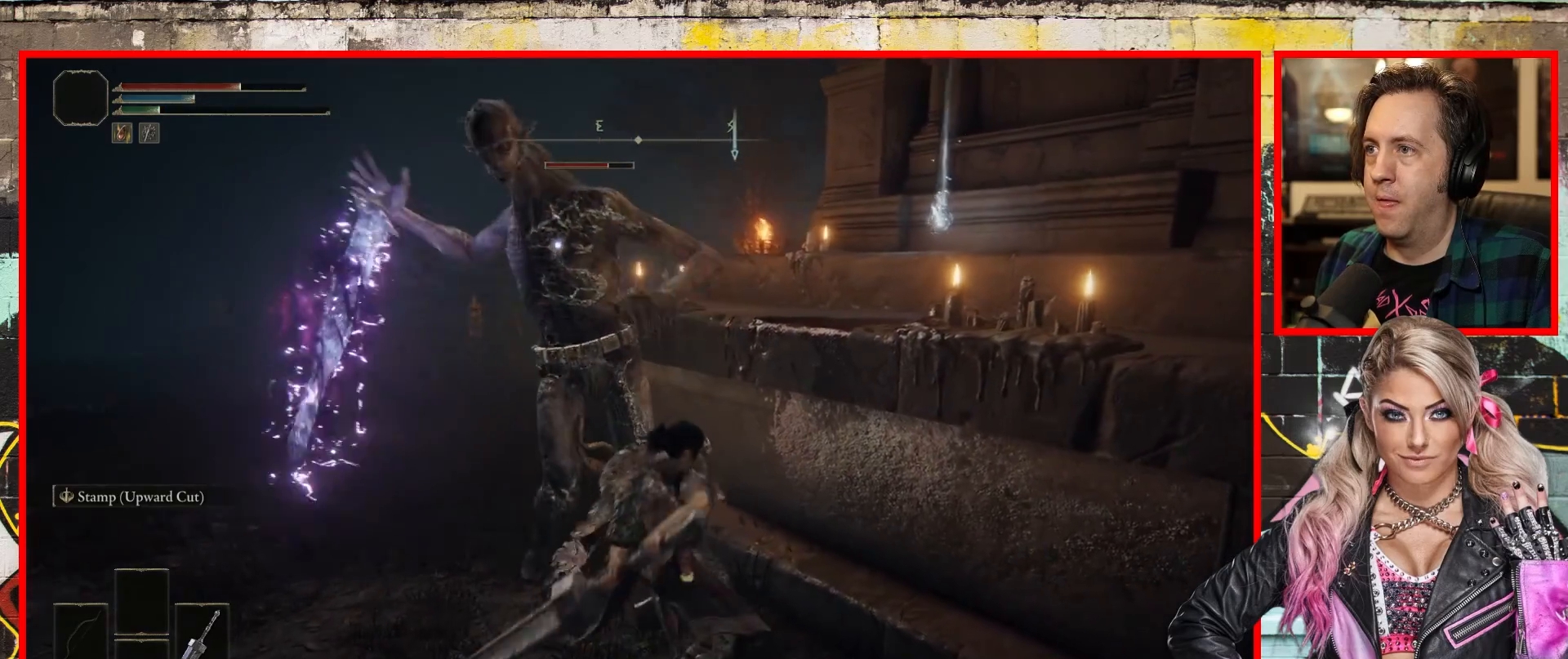
{"buttons": [], "left_stick": "left", "right_stick": "center", "events": [[50, "B", "up"]]}
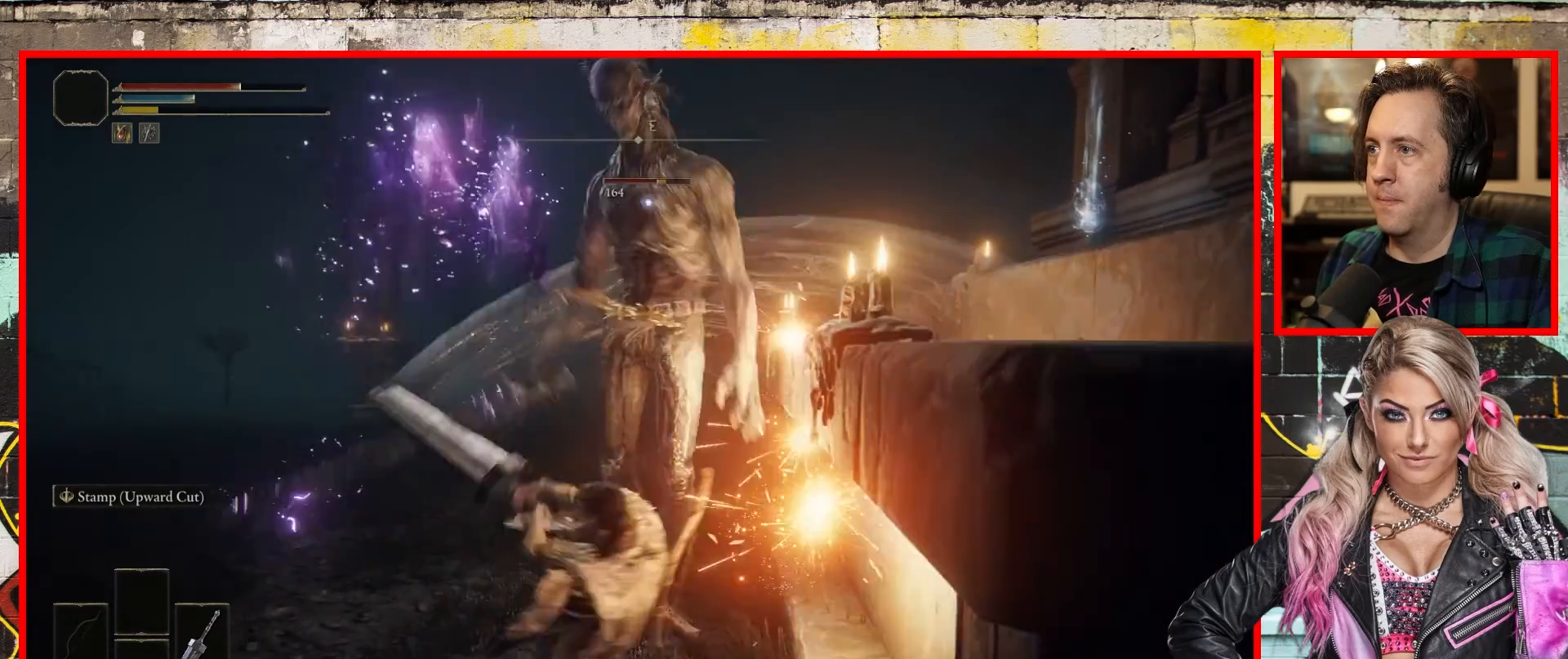
{"buttons": [], "left_stick": "left", "right_stick": "center", "events": [[217, "B", "down"], [350, "B", "up"]]}
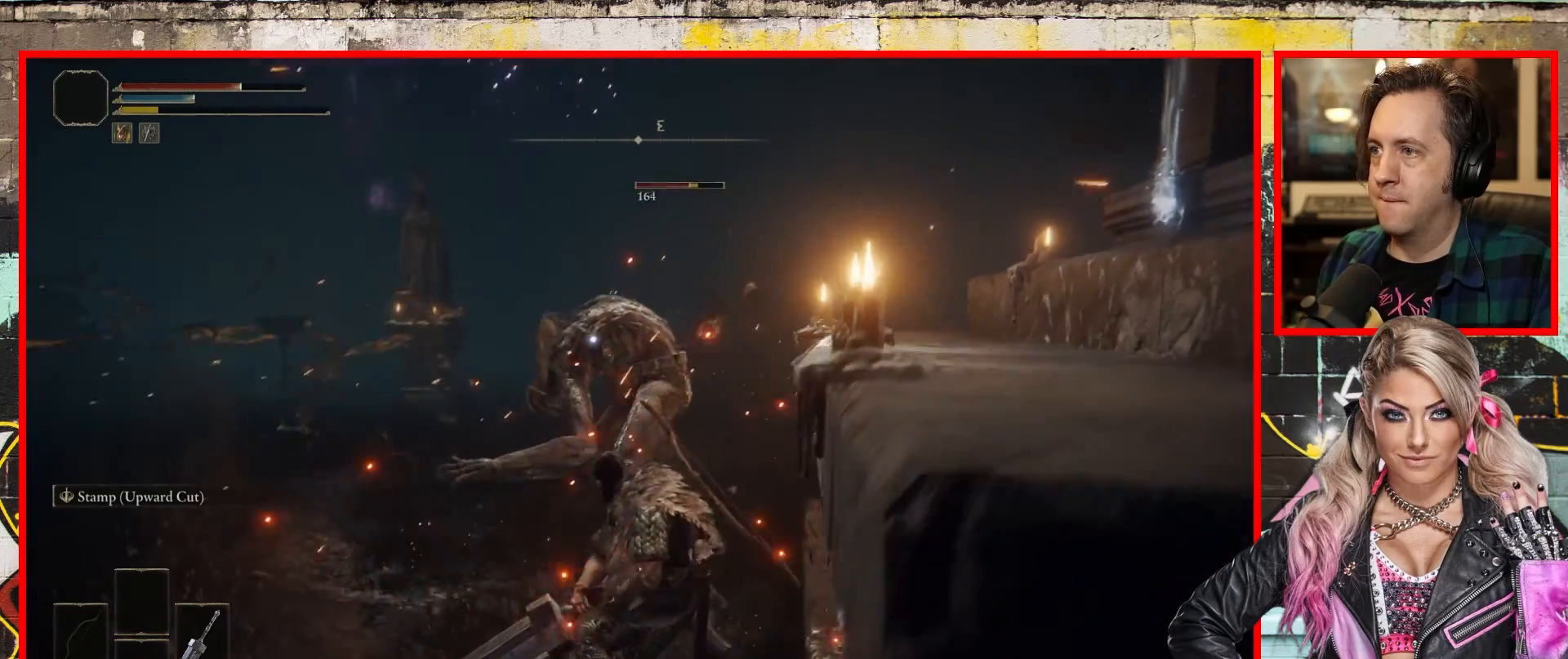
{"buttons": [], "left_stick": "left", "right_stick": "center", "events": []}
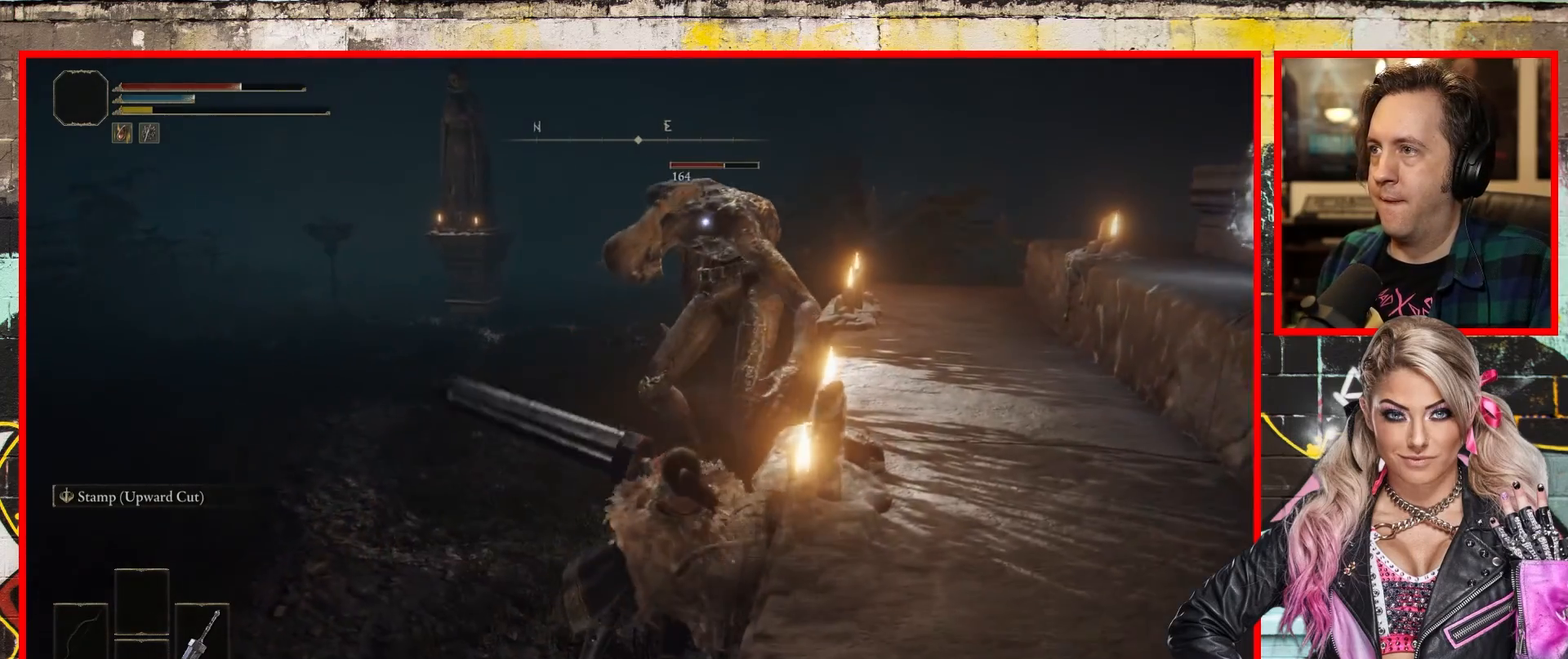
{"buttons": [], "left_stick": "left", "right_stick": "center", "events": []}
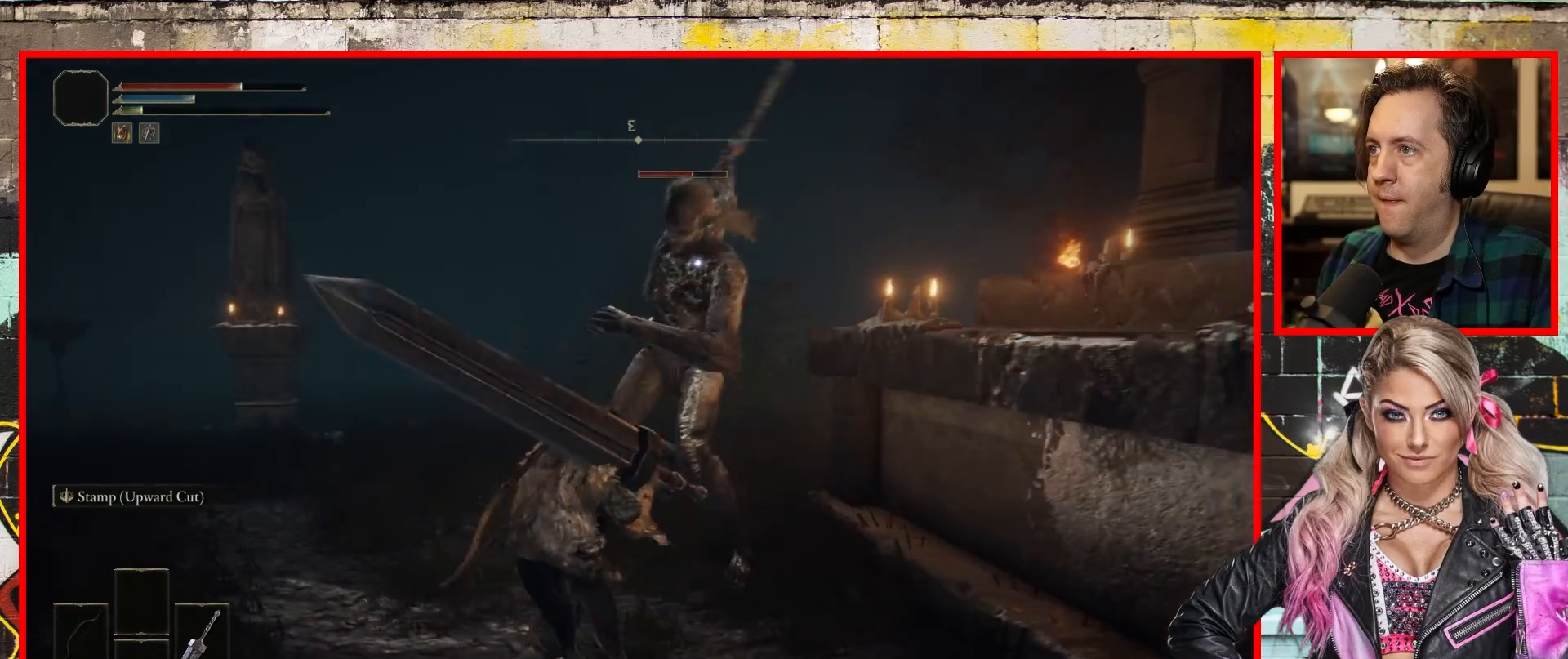
{"buttons": [], "left_stick": "left", "right_stick": "center", "events": [[117, "B", "down"], [283, "B", "up"]]}
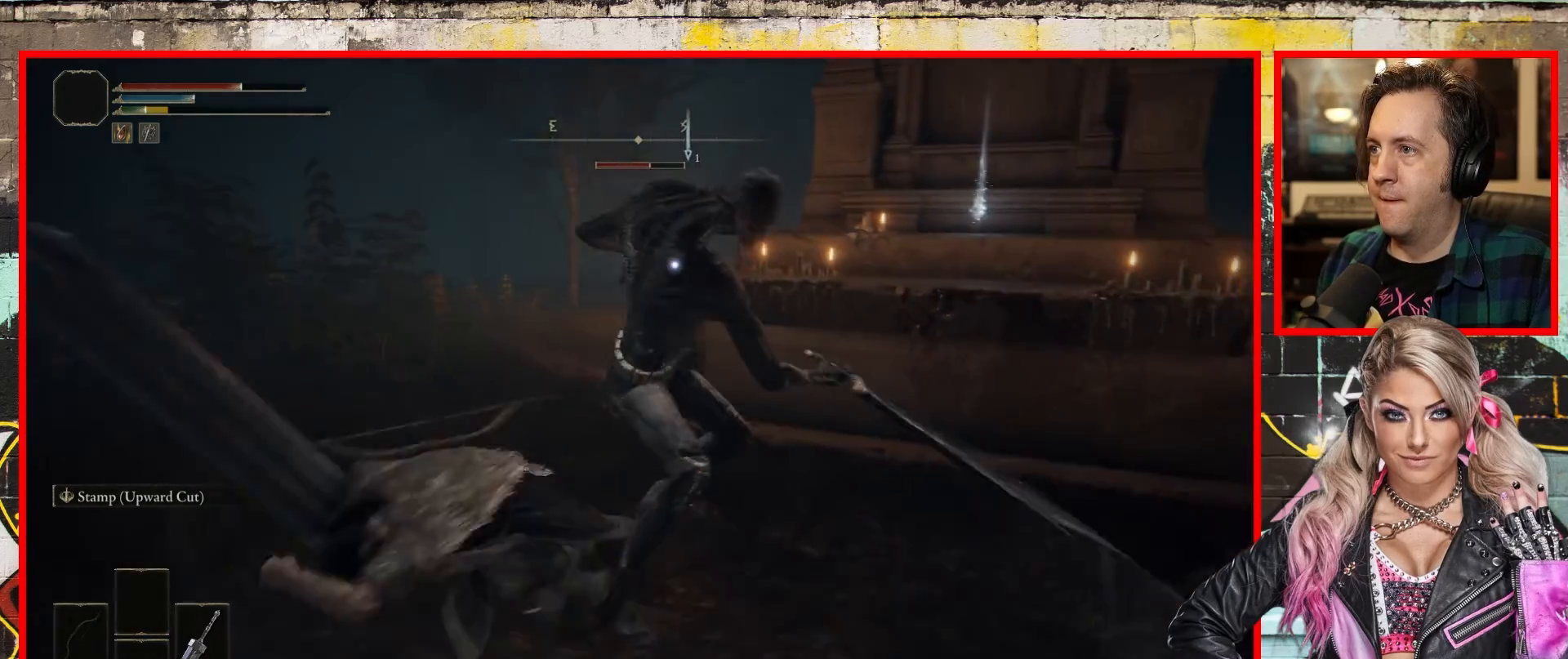
{"buttons": [], "left_stick": "down-right", "right_stick": "center", "events": [[200, "left_stick", "down"], [333, "left_stick", "down-right"]]}
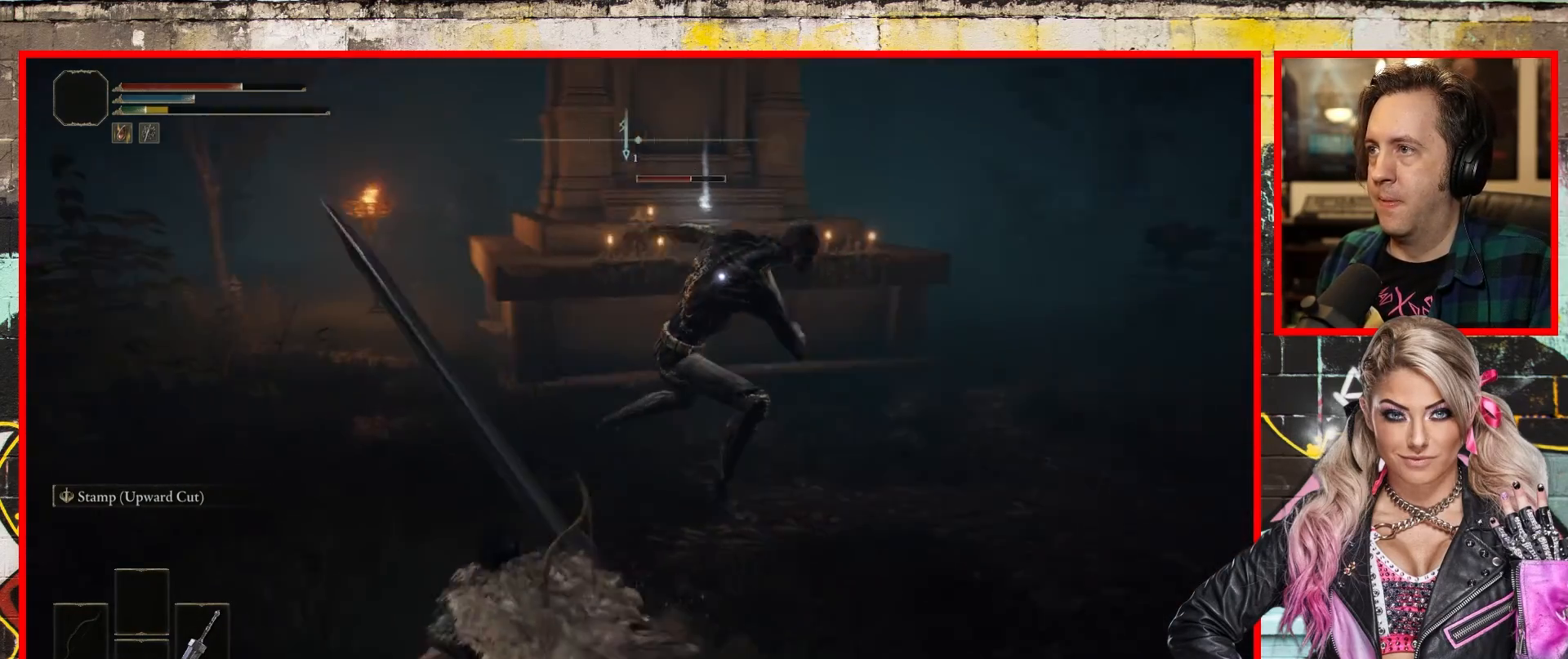
{"buttons": [], "left_stick": "down-right", "right_stick": "center", "events": [[250, "B", "down"], [417, "B", "up"]]}
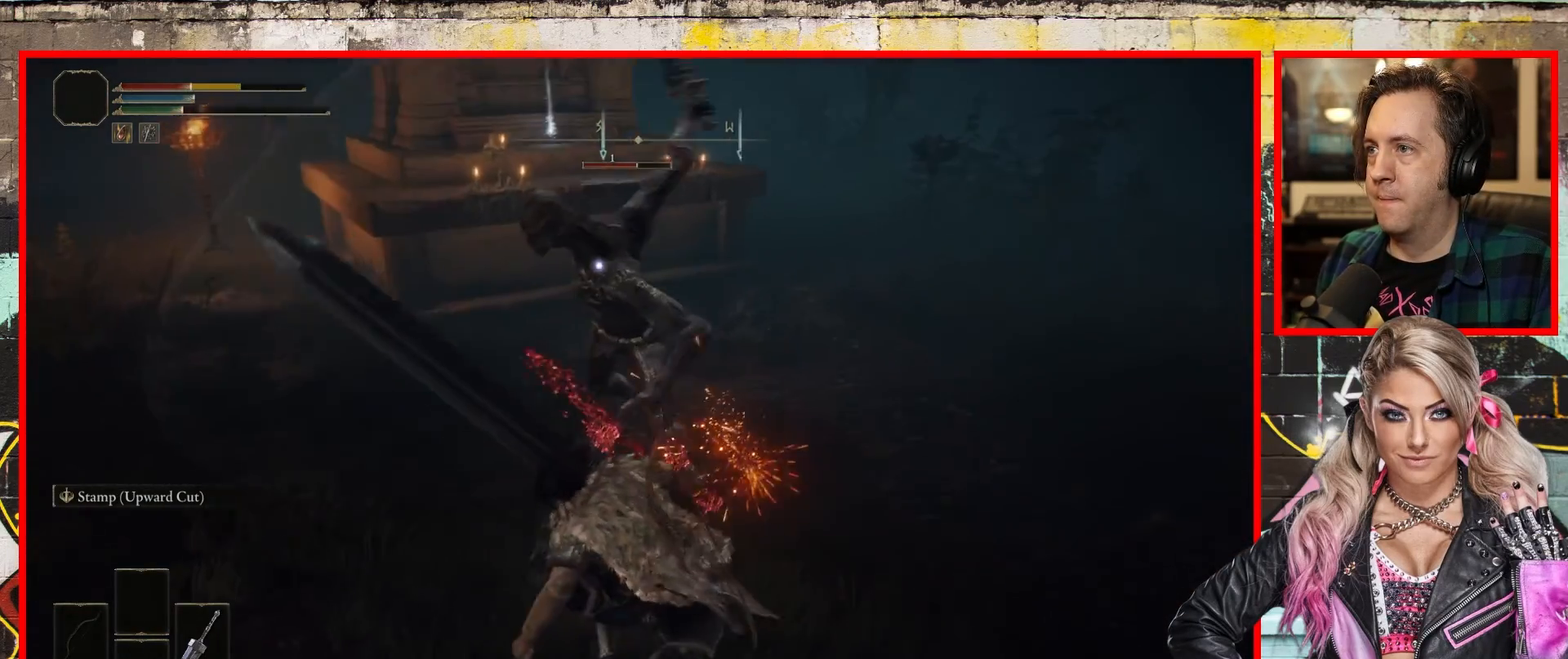
{"buttons": [], "left_stick": "down-right", "right_stick": "center", "events": [[233, "B", "down"], [383, "B", "up"]]}
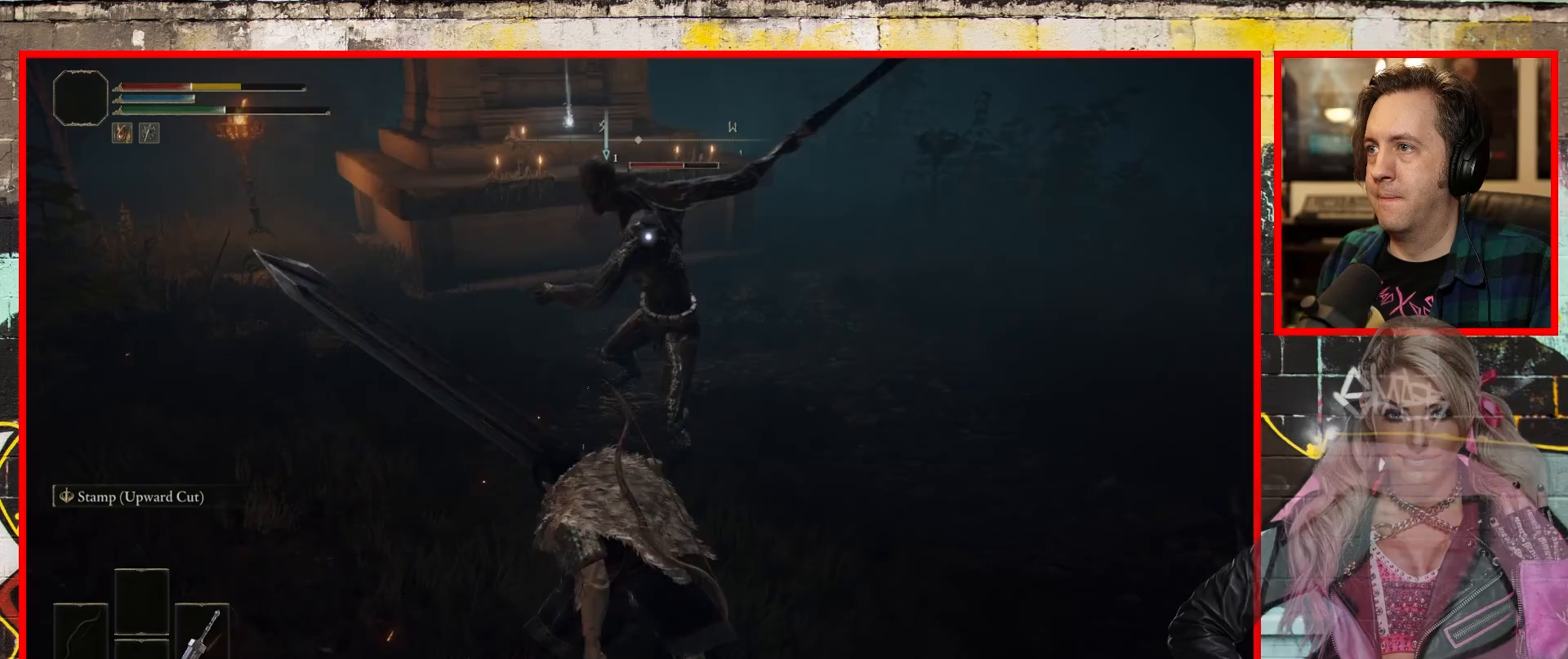
{"buttons": ["B"], "left_stick": "down-right", "right_stick": "center", "events": [[17, "B", "down"], [183, "B", "up"], [283, "B", "down"], [417, "B", "up"], [500, "B", "down"]]}
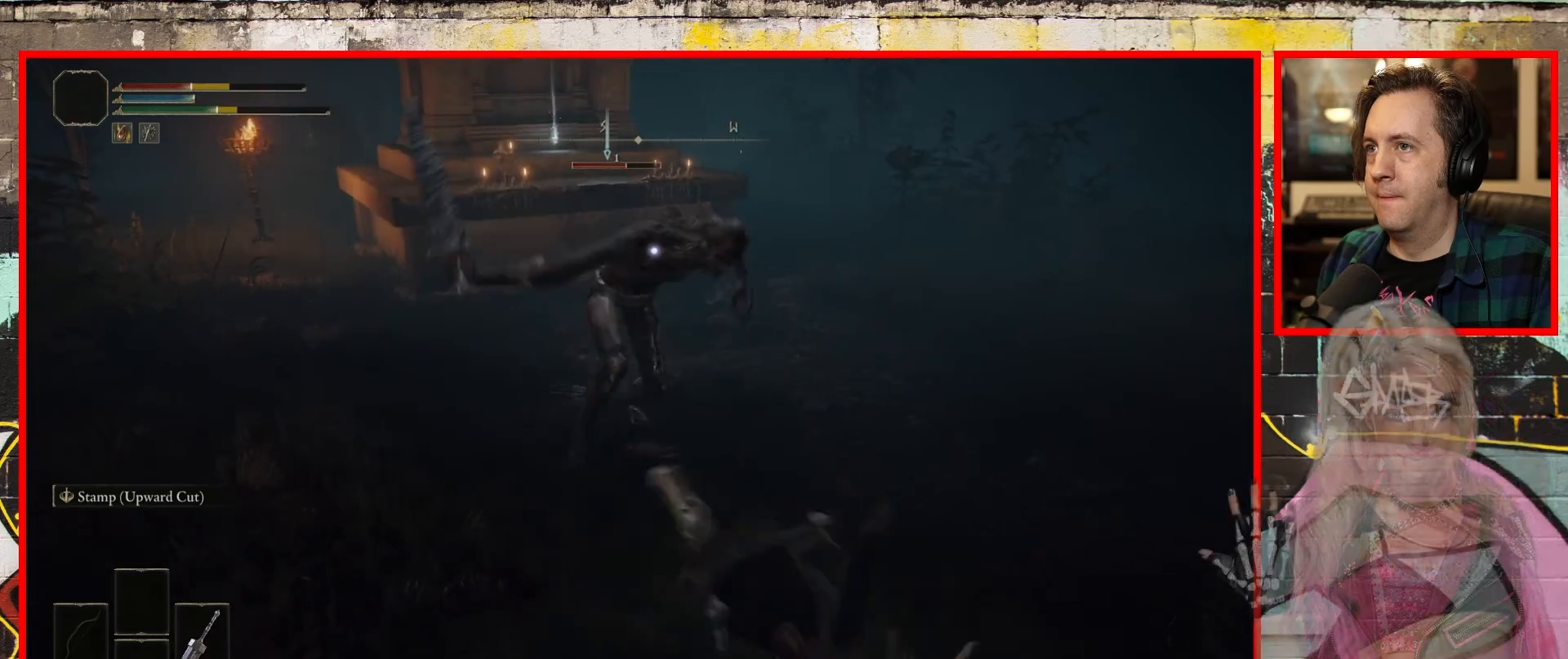
{"buttons": [], "left_stick": "down-right", "right_stick": "center", "events": [[167, "B", "up"]]}
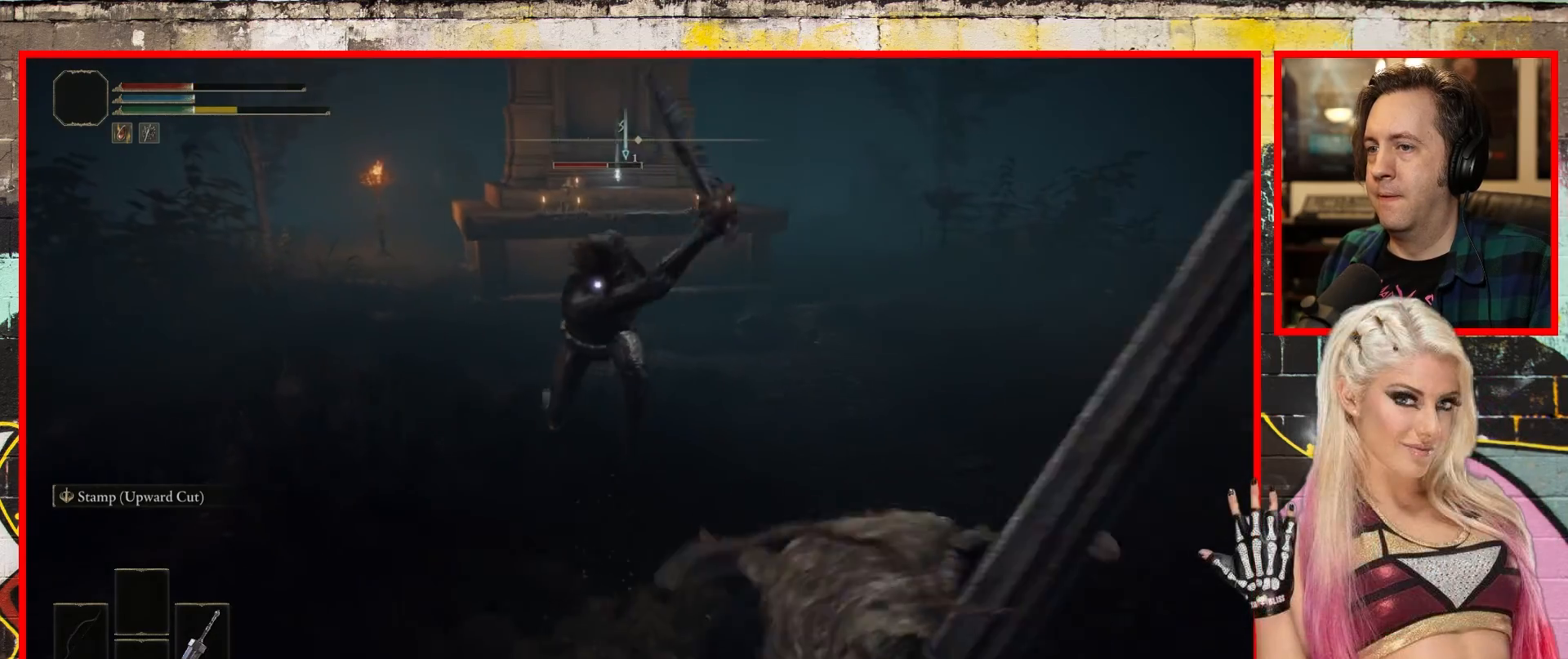
{"buttons": [], "left_stick": "down", "right_stick": "center", "events": [[250, "B", "down"], [450, "B", "up"], [450, "left_stick", "down"]]}
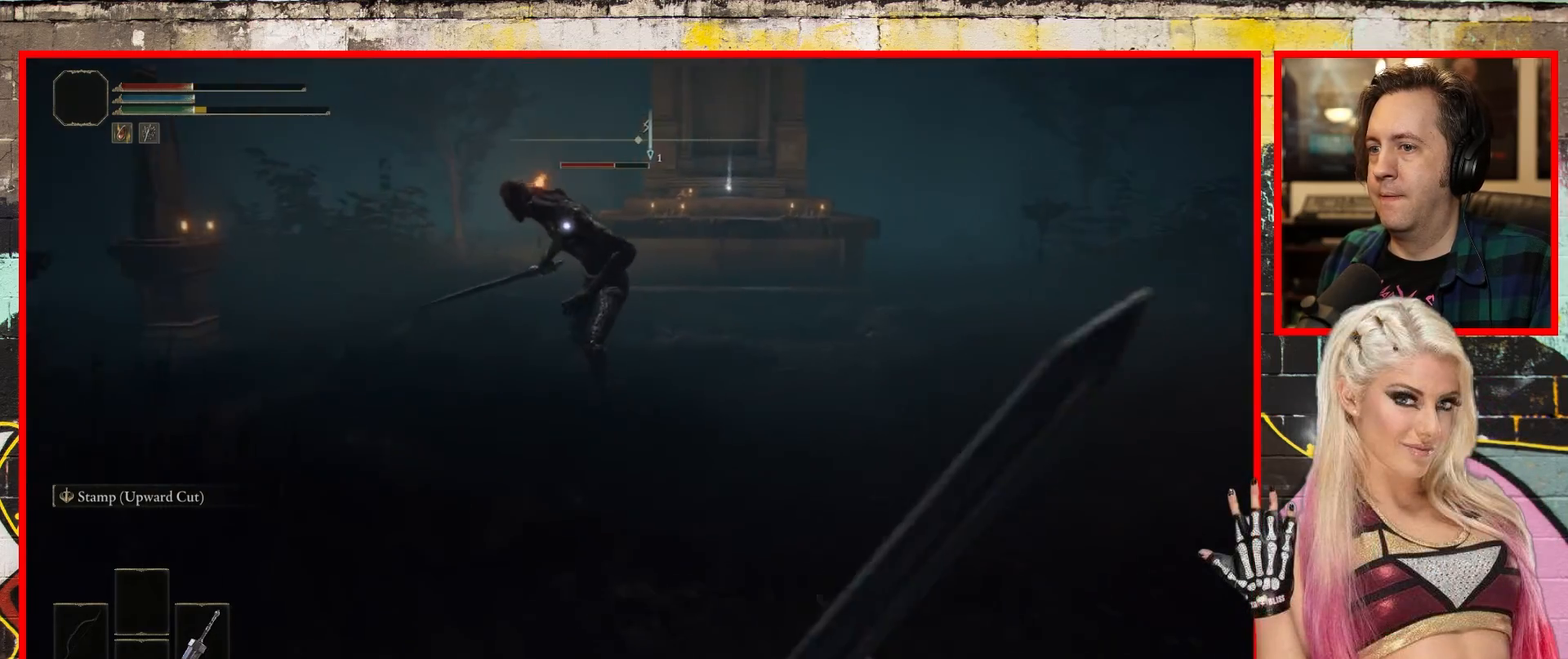
{"buttons": ["B"], "left_stick": "down-left", "right_stick": "center", "events": [[117, "left_stick", "down-left"], [367, "B", "down"]]}
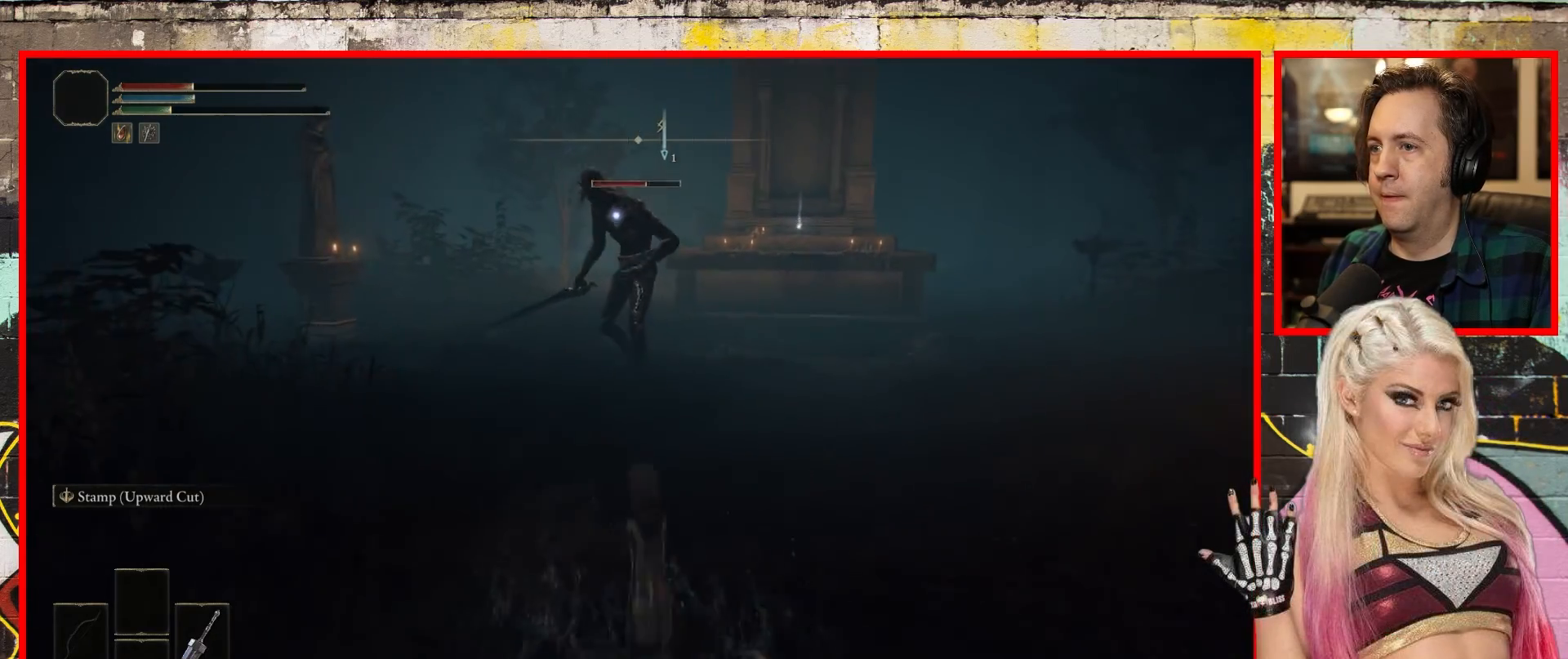
{"buttons": [], "left_stick": "down", "right_stick": "center", "events": [[17, "B", "up"], [167, "left_stick", "down"]]}
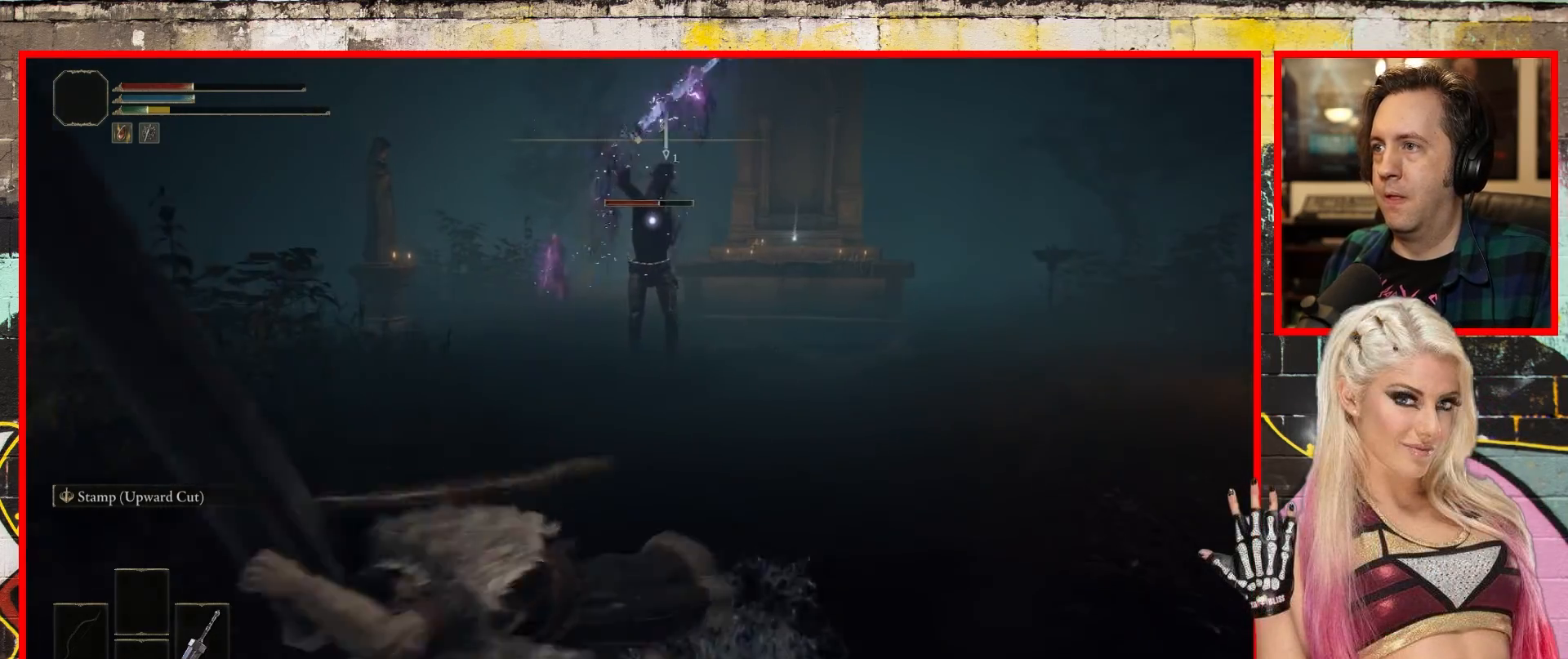
{"buttons": [], "left_stick": "down", "right_stick": "center", "events": [[133, "DPAD_DOWN", "down"], [283, "DPAD_DOWN", "up"], [317, "B", "down"], [417, "B", "up"]]}
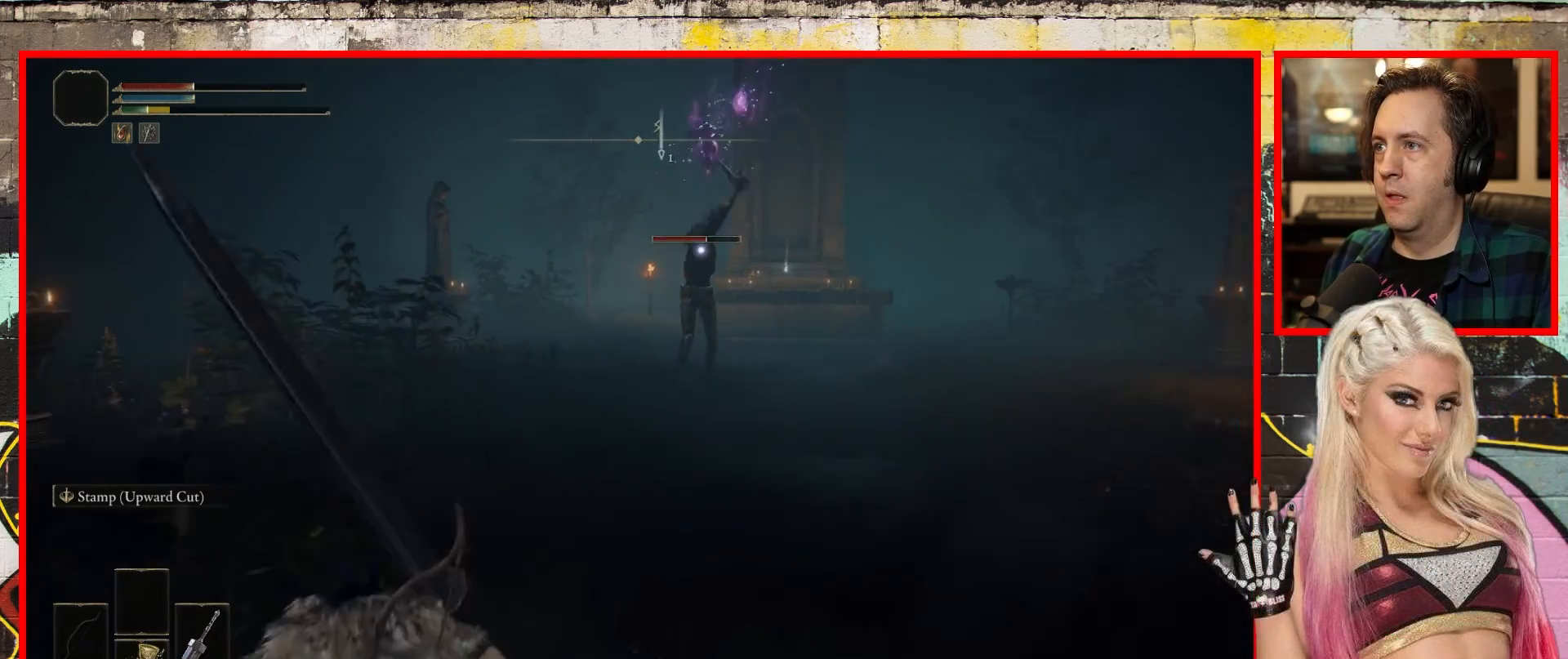
{"buttons": ["B"], "left_stick": "down-right", "right_stick": "center", "events": [[317, "left_stick", "down-right"], [367, "B", "down"]]}
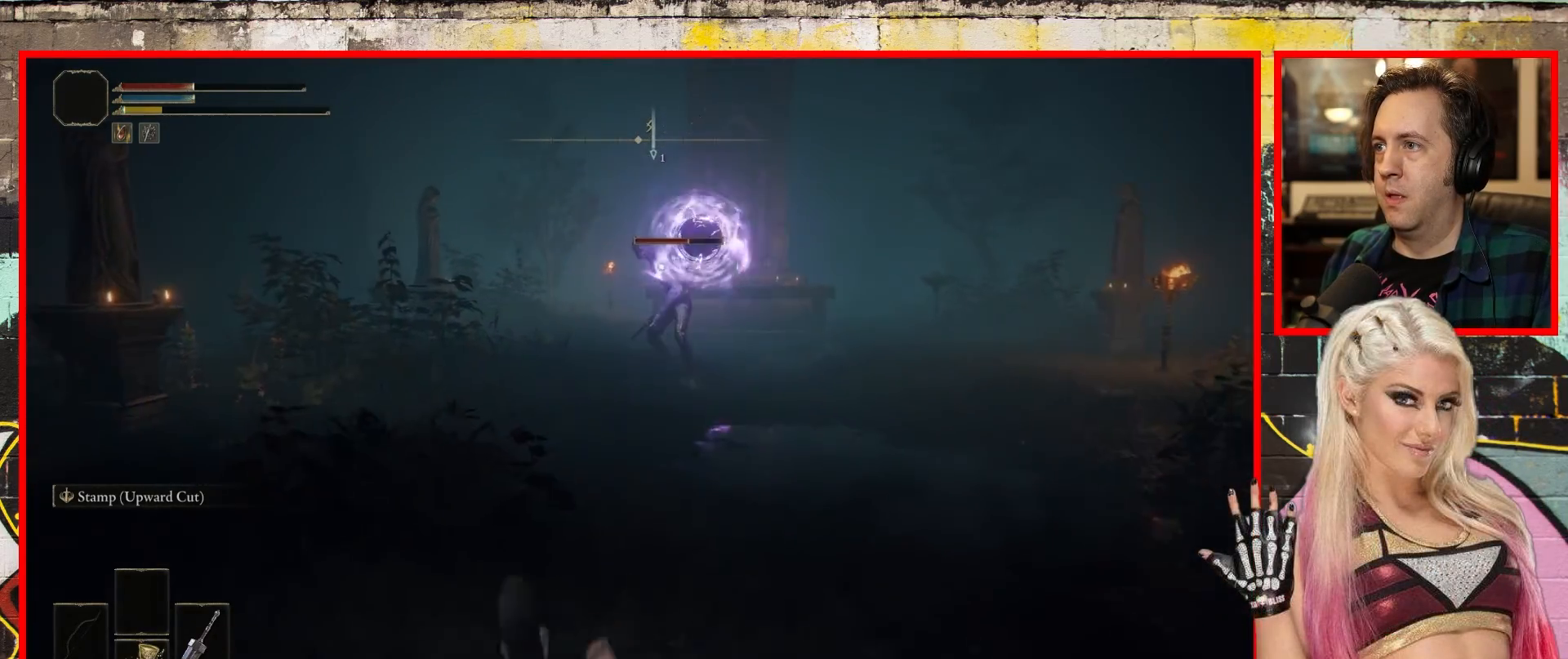
{"buttons": ["B"], "left_stick": "down-right", "right_stick": "center", "events": [[50, "B", "up"], [467, "B", "down"]]}
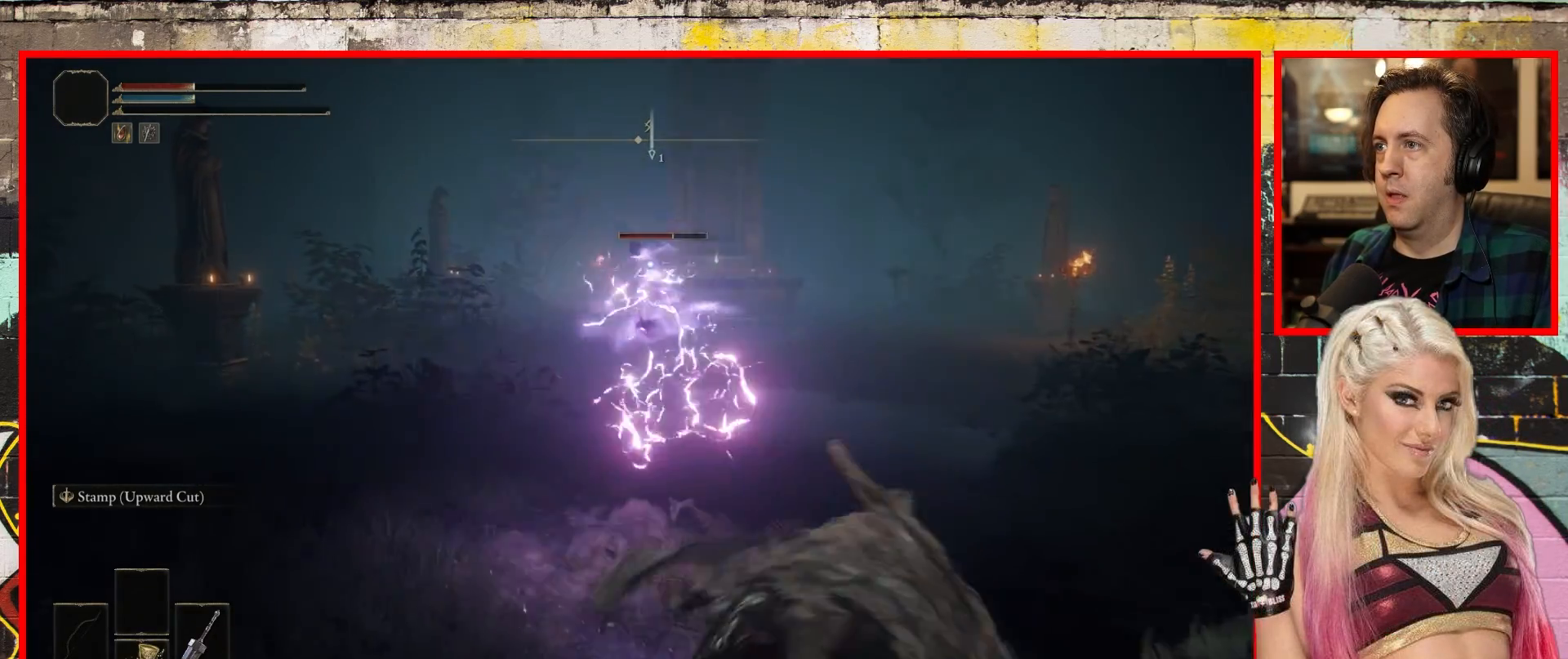
{"buttons": [], "left_stick": "down", "right_stick": "center", "events": [[117, "B", "up"], [483, "left_stick", "down"]]}
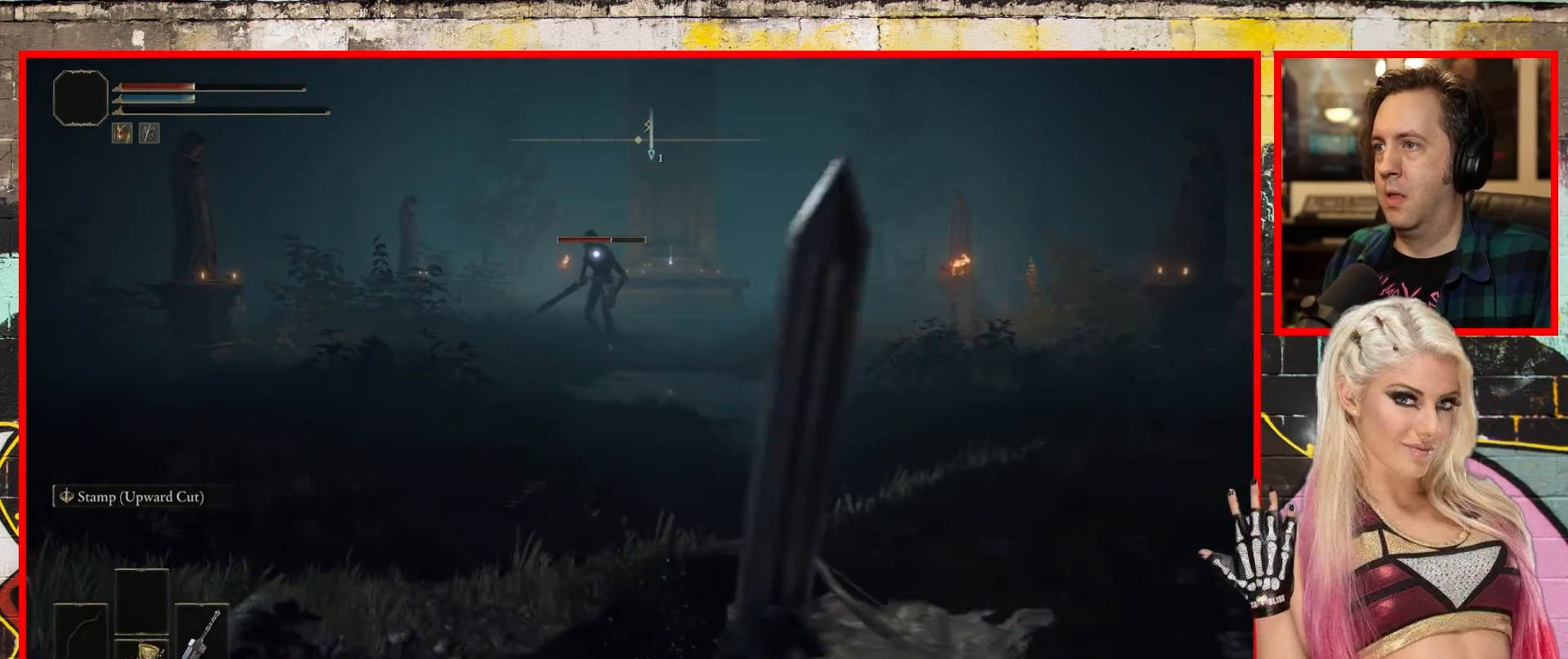
{"buttons": [], "left_stick": "down-left", "right_stick": "center", "events": [[100, "left_stick", "down-left"]]}
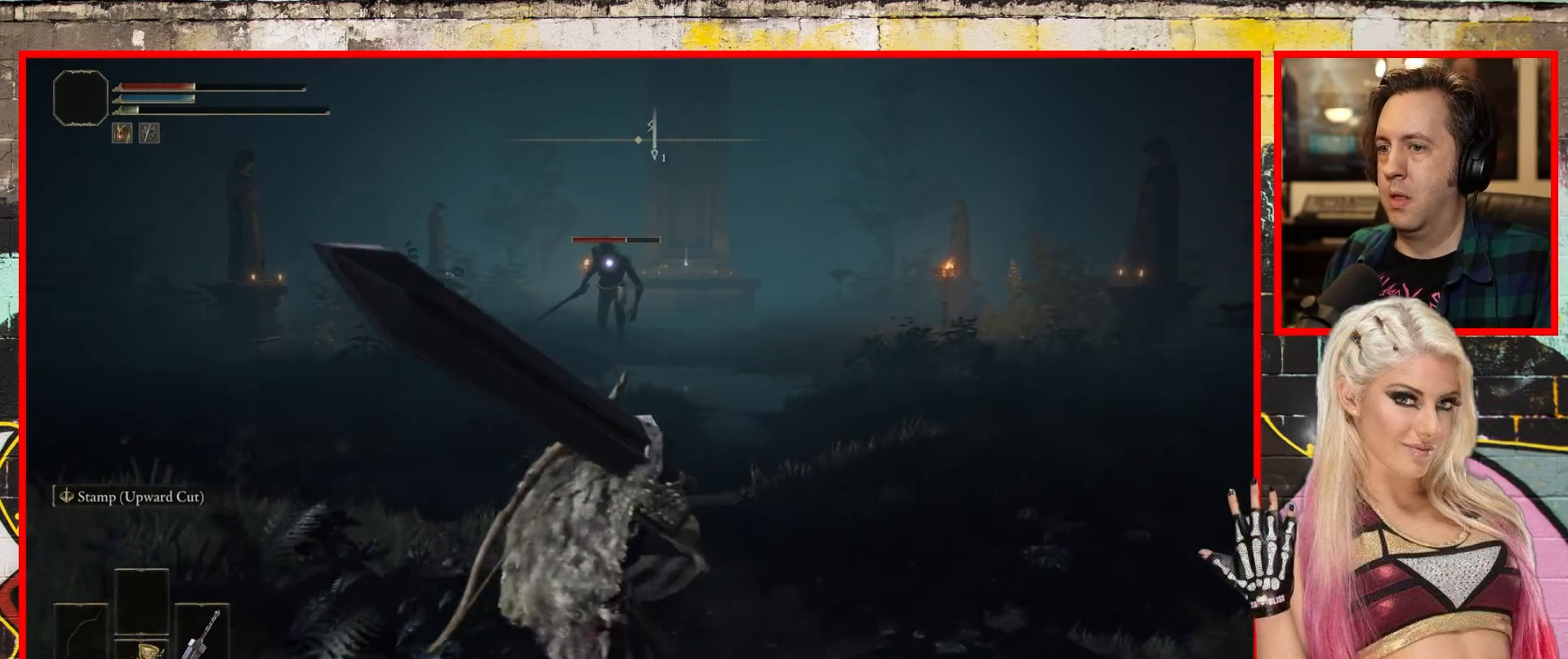
{"buttons": [], "left_stick": "center", "right_stick": "center", "events": [[67, "X", "down"], [150, "left_stick", "center"], [200, "X", "up"]]}
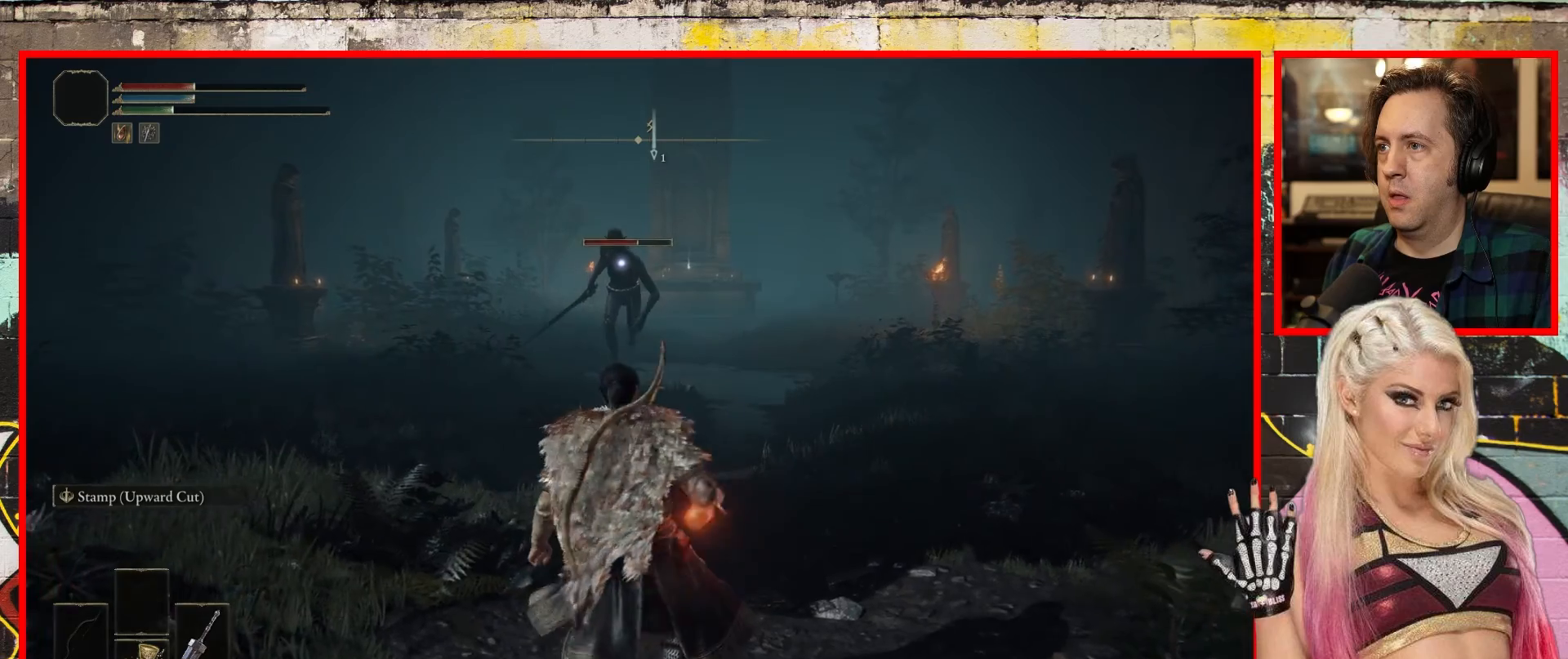
{"buttons": [], "left_stick": "down", "right_stick": "center", "events": [[383, "left_stick", "down"]]}
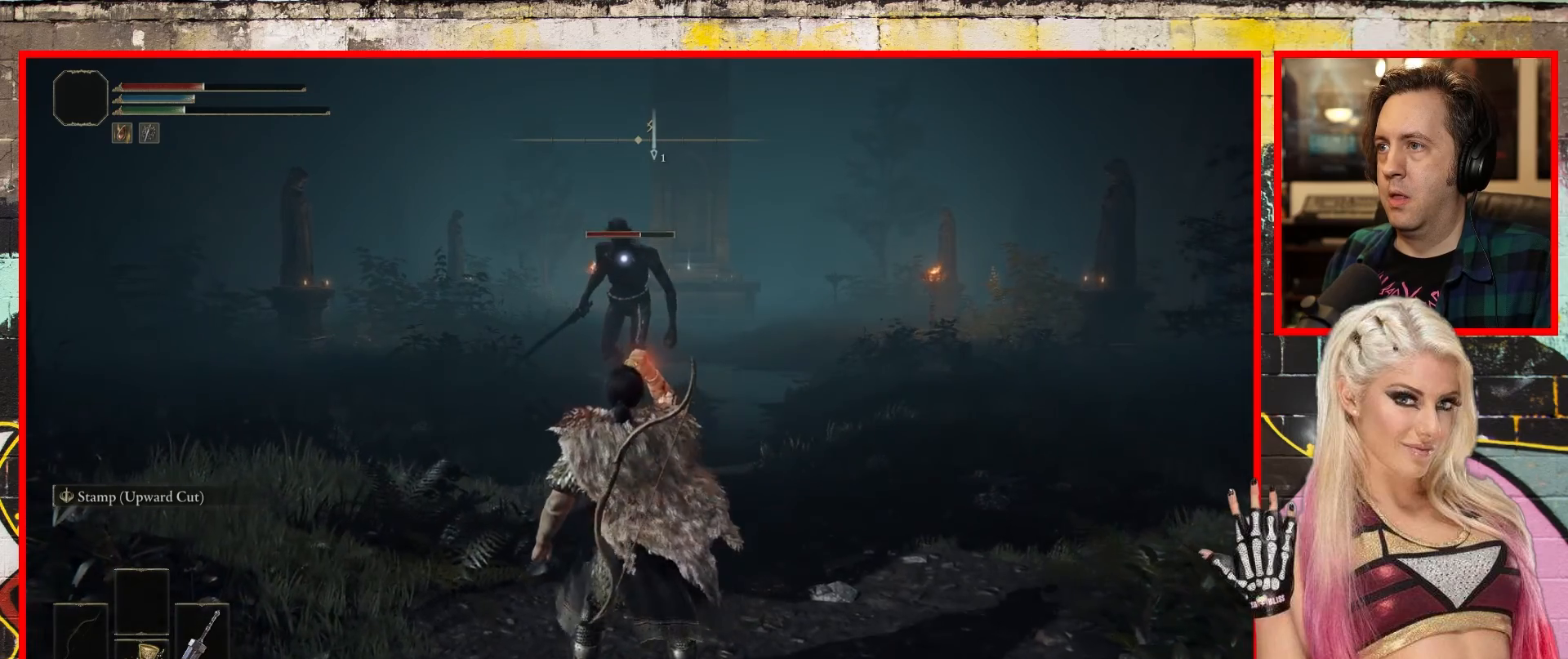
{"buttons": [], "left_stick": "up-right", "right_stick": "center", "events": [[317, "left_stick", "down-right"], [500, "left_stick", "up-right"]]}
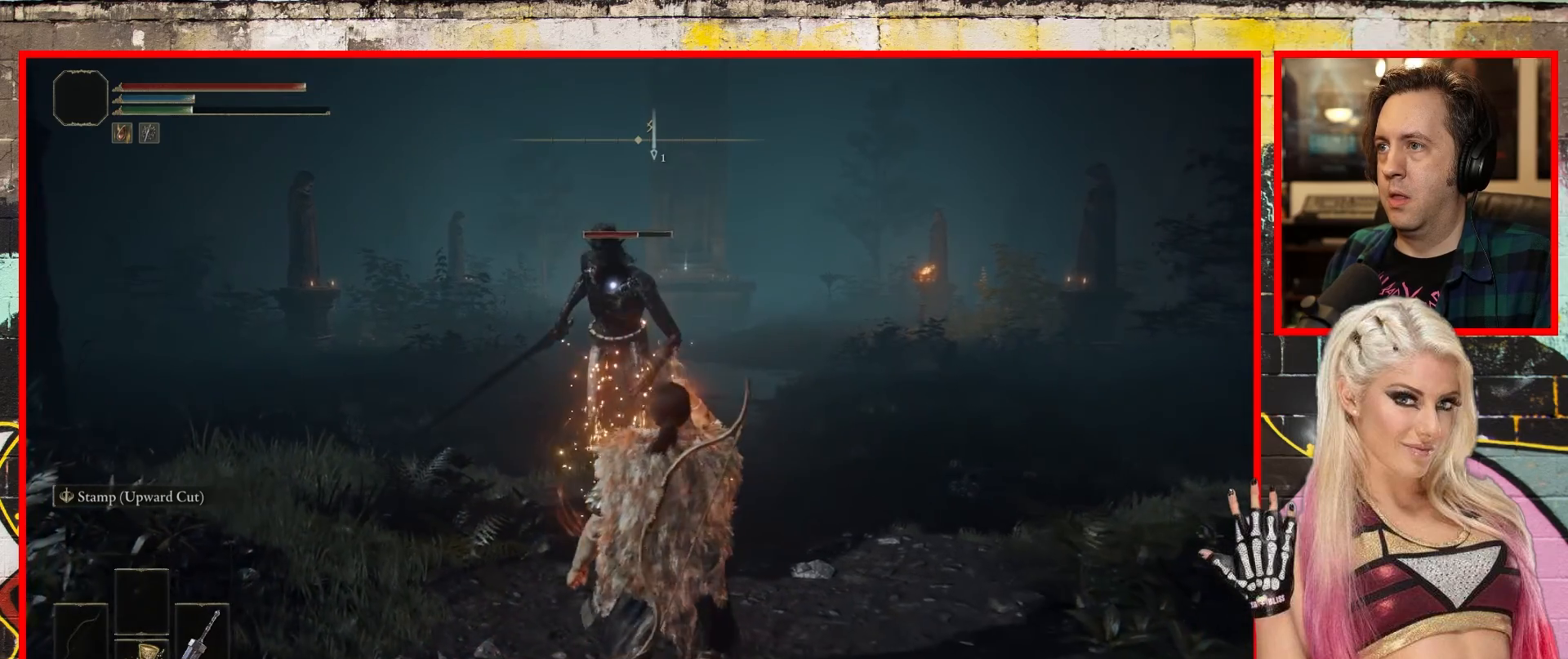
{"buttons": [], "left_stick": "up-right", "right_stick": "center", "events": []}
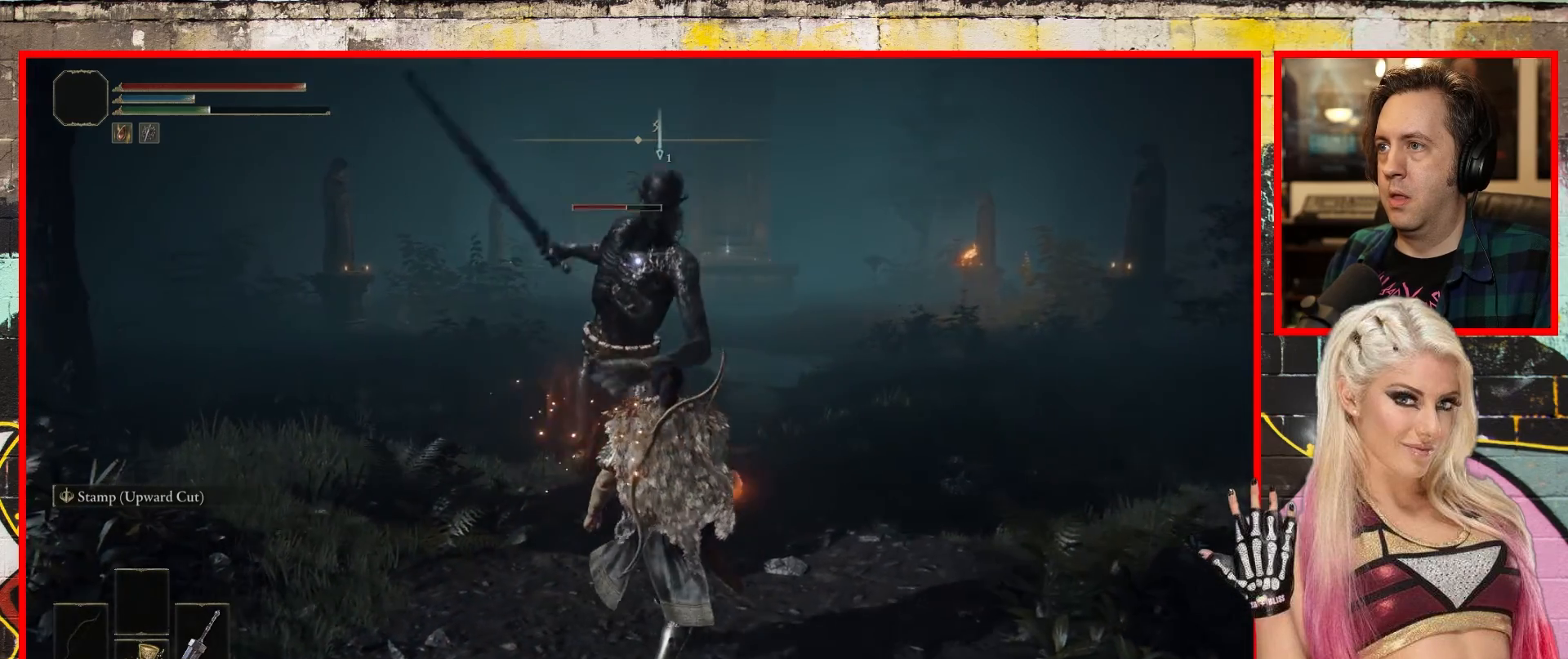
{"buttons": [], "left_stick": "up-right", "right_stick": "center", "events": [[150, "B", "down"], [300, "B", "up"]]}
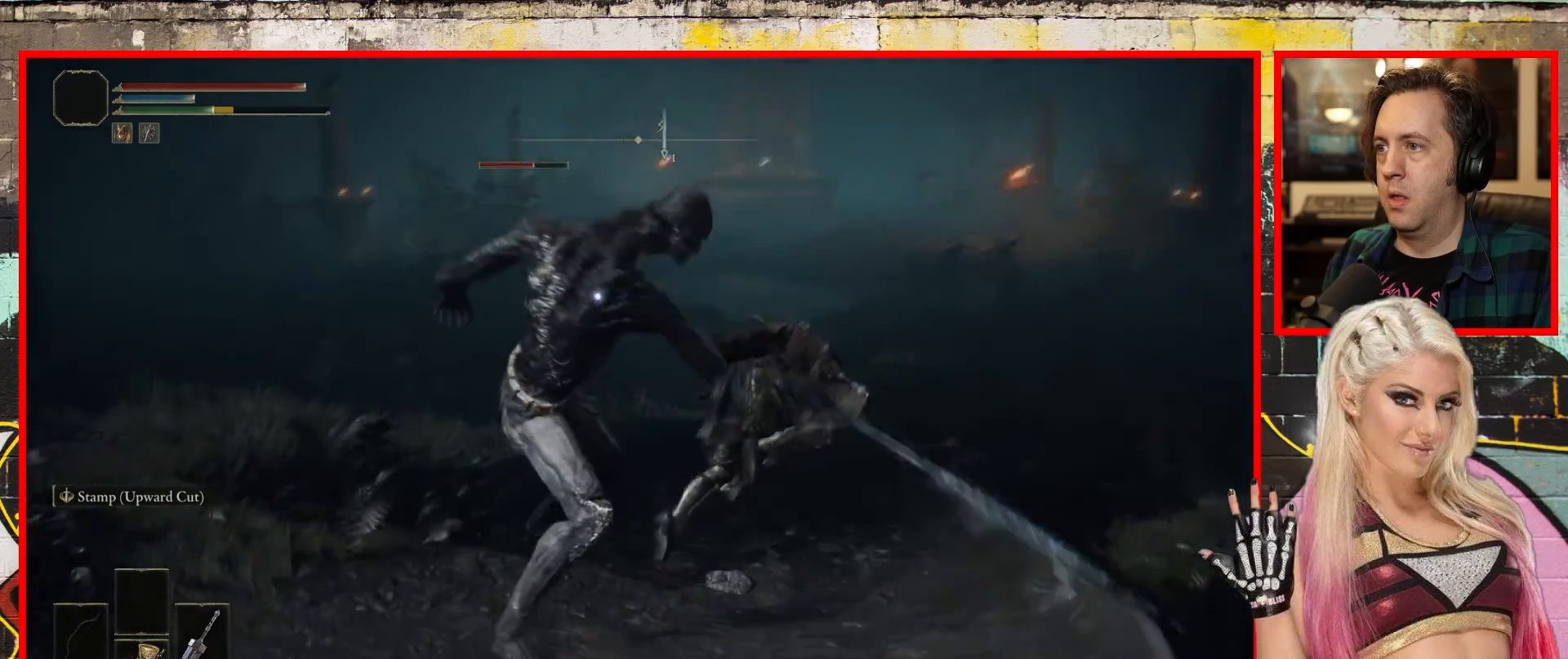
{"buttons": ["R1"], "left_stick": "up", "right_stick": "center", "events": [[83, "left_stick", "up"], [200, "left_stick", "up-left"], [367, "R1", "down"], [500, "left_stick", "up"]]}
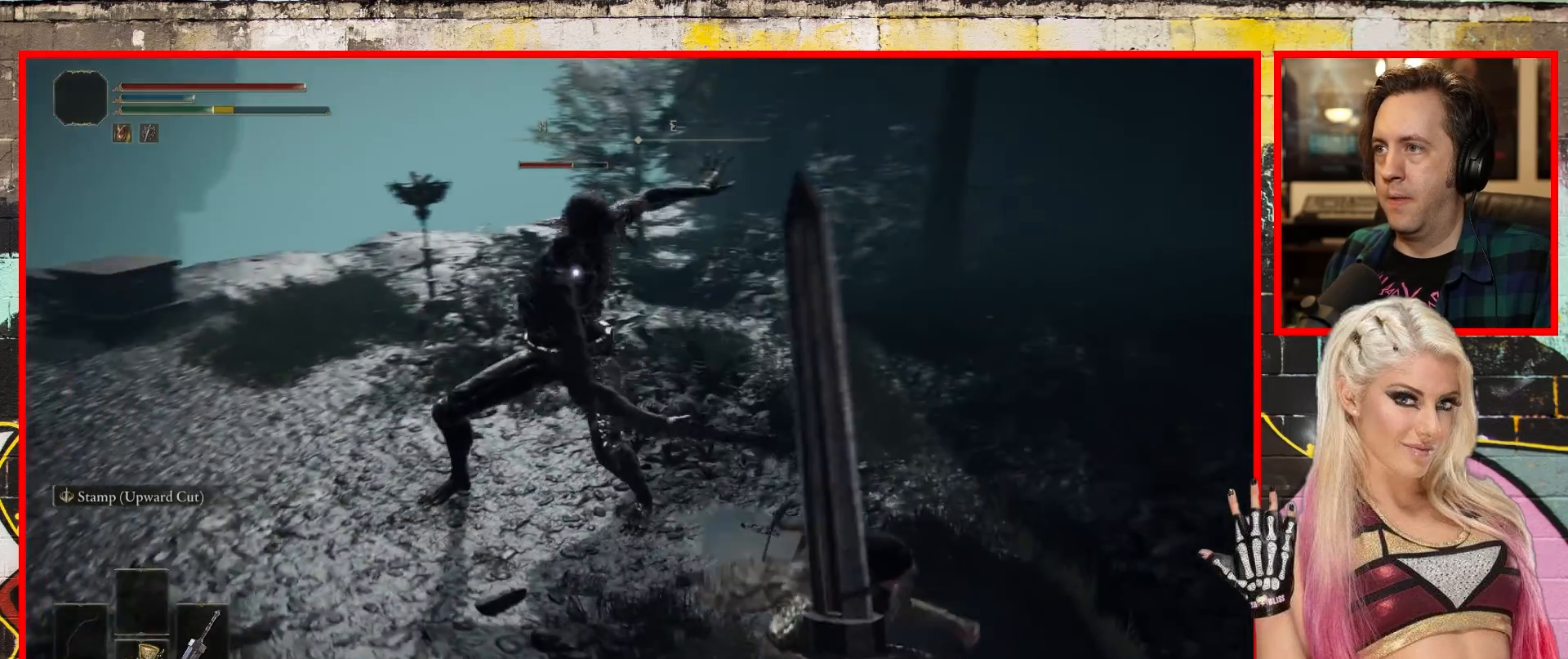
{"buttons": [], "left_stick": "up", "right_stick": "center", "events": [[33, "R1", "up"]]}
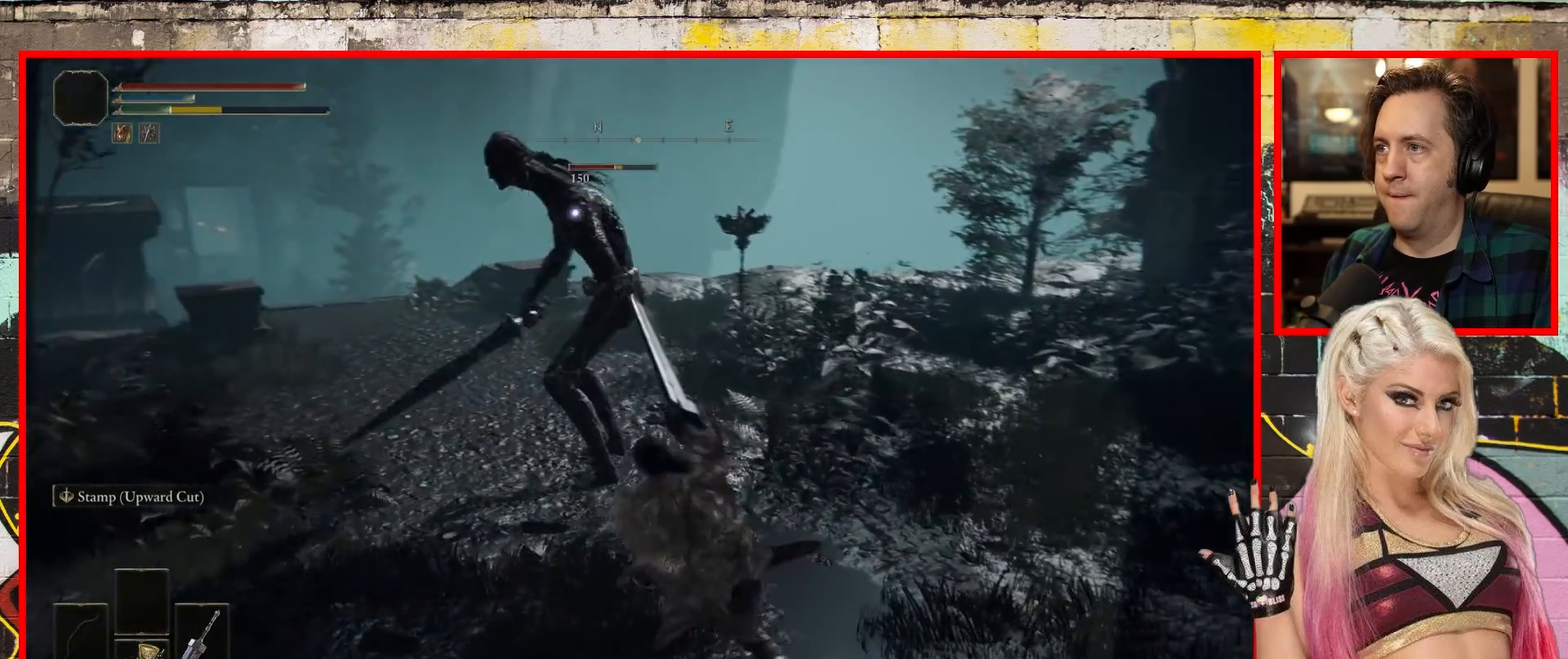
{"buttons": [], "left_stick": "up", "right_stick": "center", "events": [[183, "R1", "down"], [300, "R1", "up"]]}
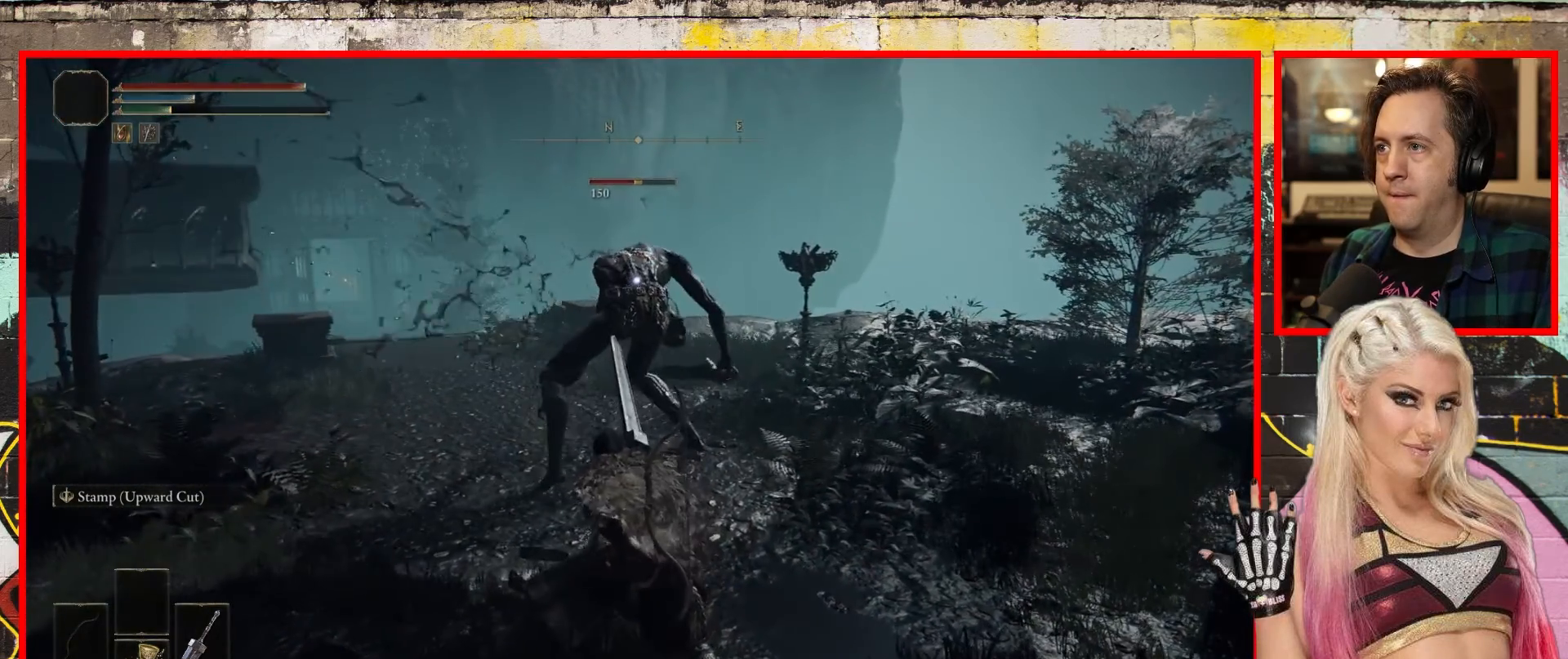
{"buttons": [], "left_stick": "up", "right_stick": "center", "events": []}
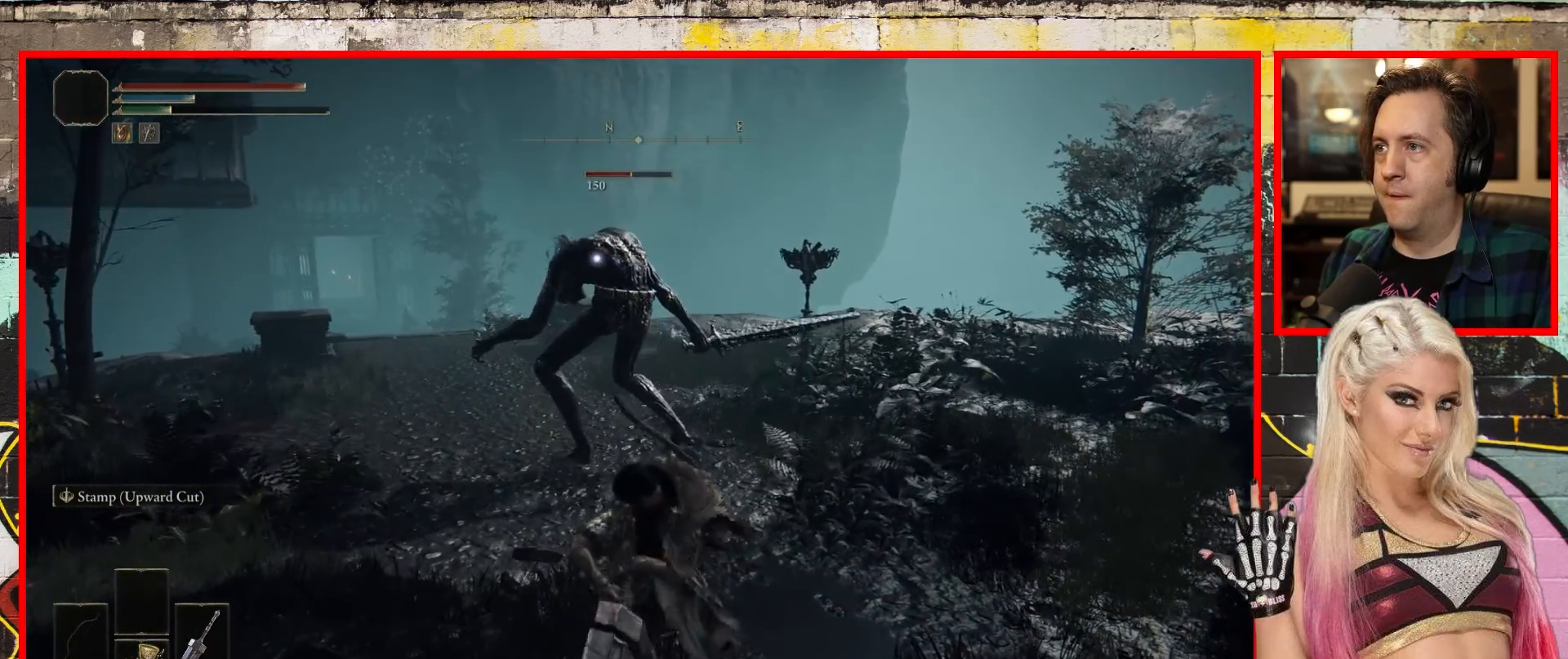
{"buttons": [], "left_stick": "up", "right_stick": "center", "events": []}